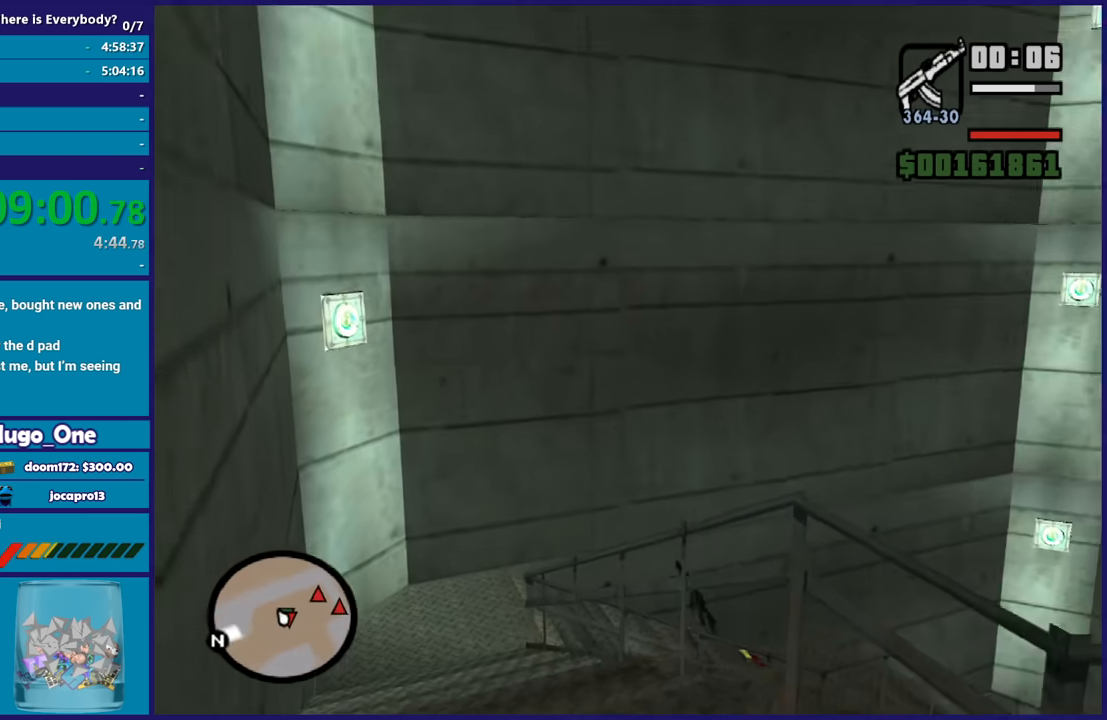
Gameplay with a controller (Xbox layout); each line is a JSON object with the inputs held at the frame after it. "events" lists button and stick changes between this image and that frame as [ms after this image, input, new state], when the widget could be followed in between.
{"buttons": ["A"], "left_stick": "up", "right_stick": "center", "events": [[33, "A", "down"], [66, "L1", "up"], [166, "A", "up"], [233, "A", "down"], [233, "left_stick", "up"], [367, "A", "up"], [433, "A", "down"]]}
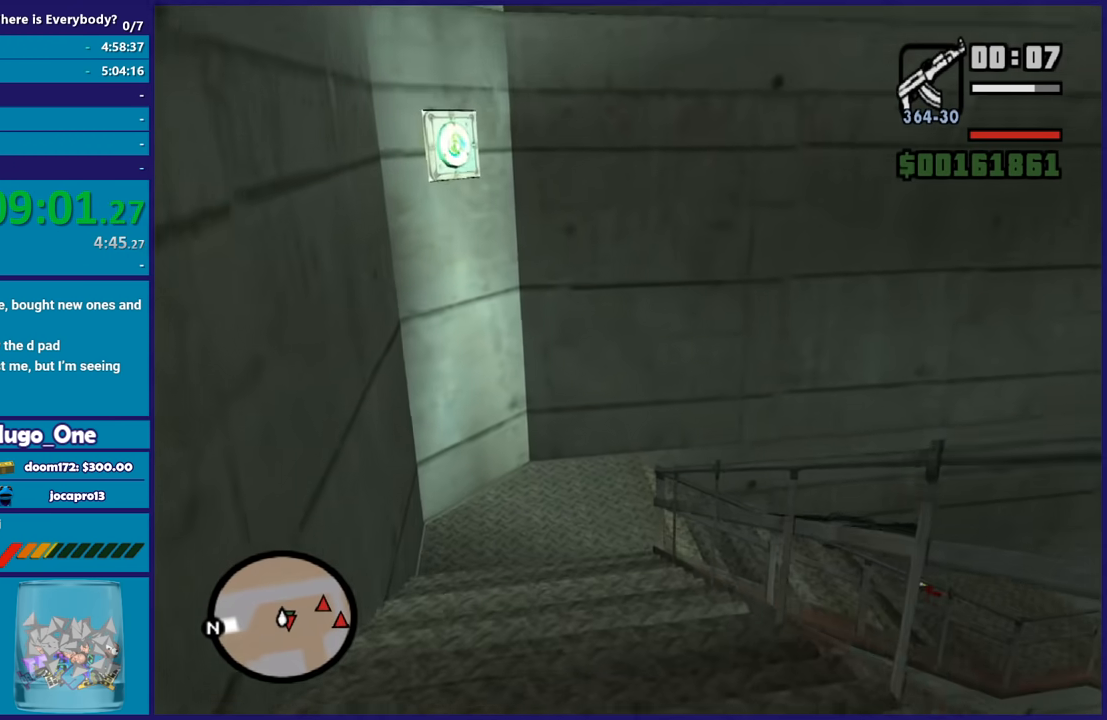
{"buttons": [], "left_stick": "up", "right_stick": "right", "events": [[34, "A", "up"], [300, "right_stick", "right"]]}
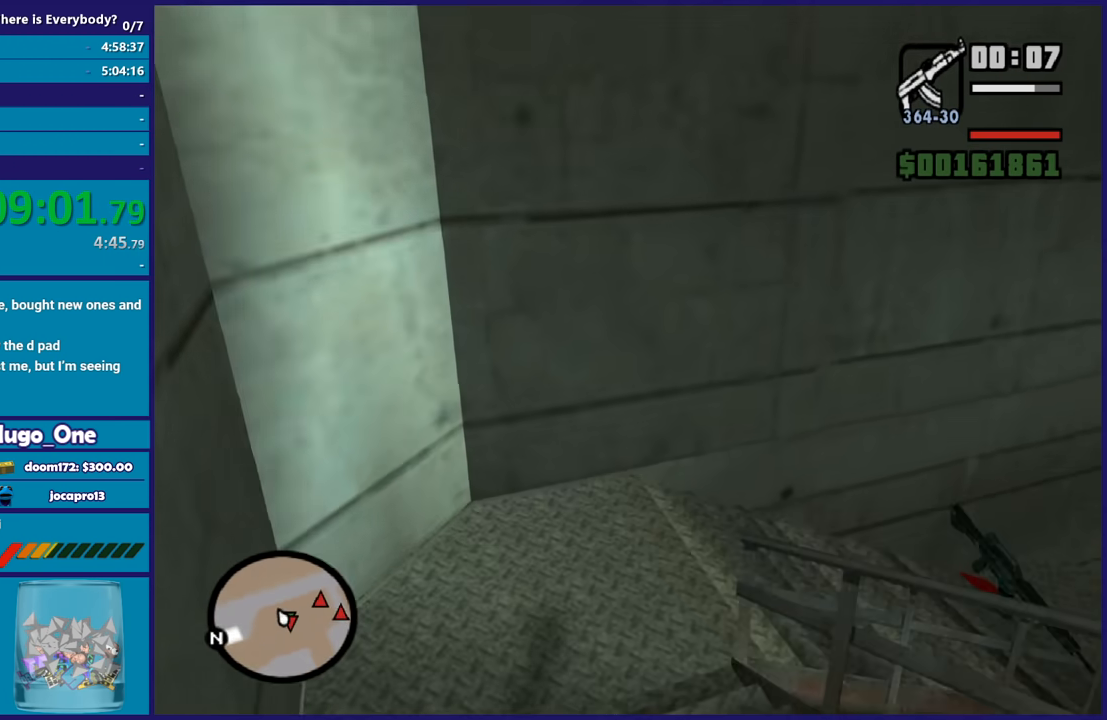
{"buttons": [], "left_stick": "up", "right_stick": "center", "events": [[433, "right_stick", "center"]]}
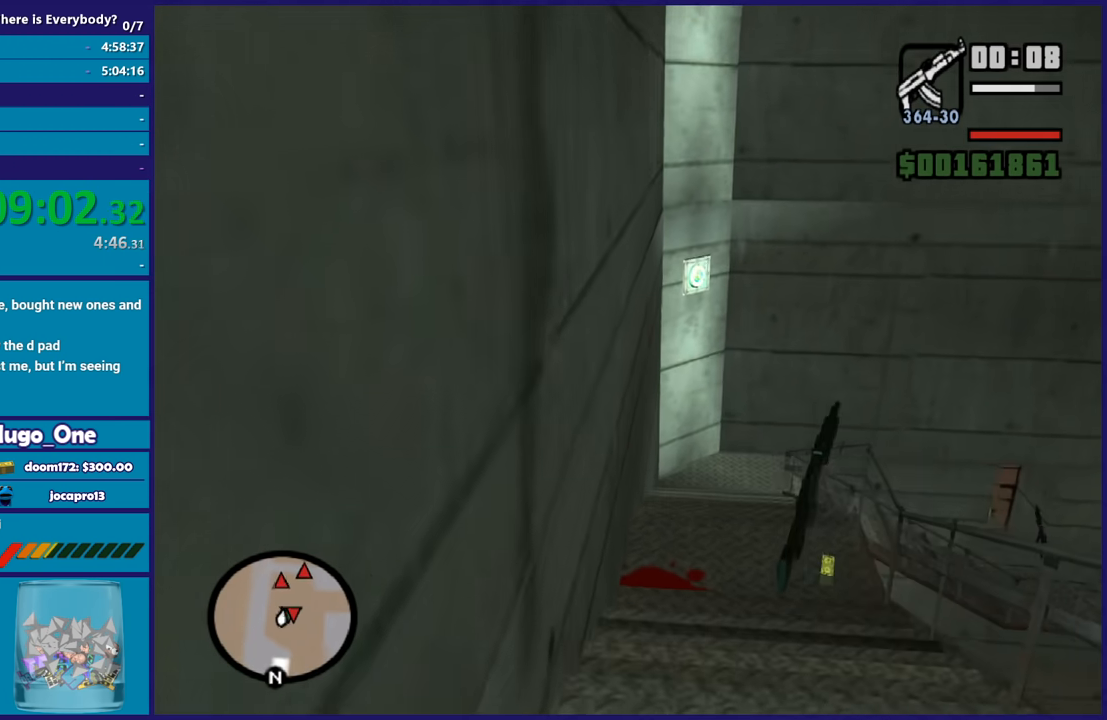
{"buttons": ["A"], "left_stick": "up", "right_stick": "center", "events": [[34, "A", "down"], [134, "A", "up"], [234, "A", "down"], [334, "A", "up"], [434, "A", "down"]]}
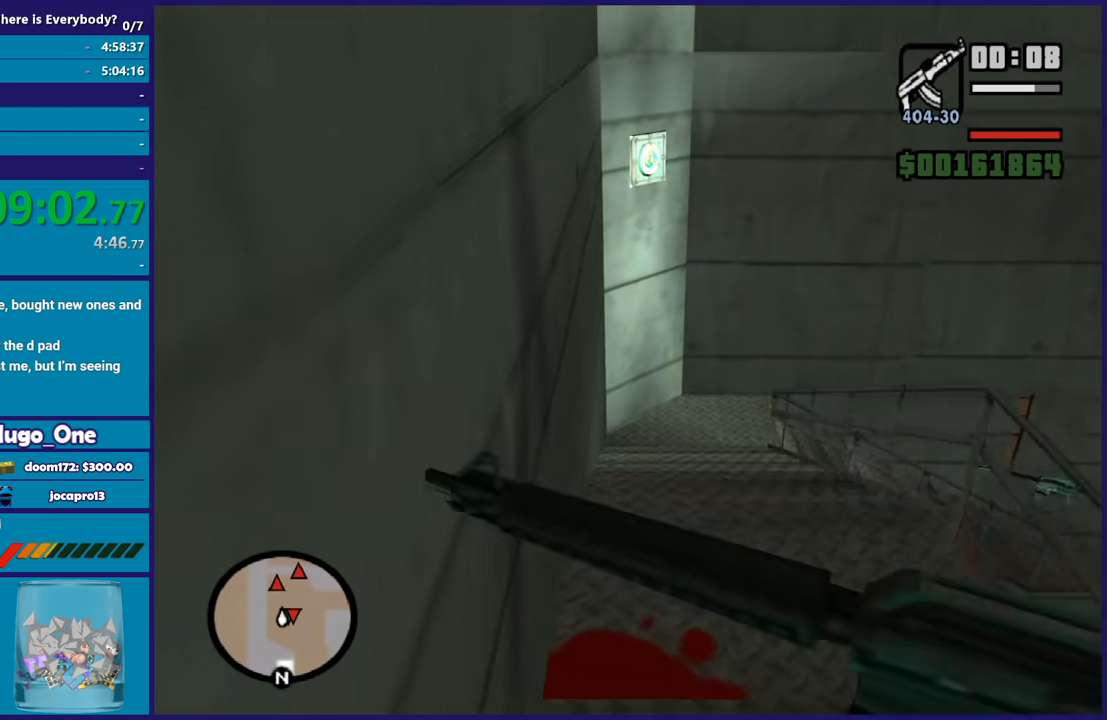
{"buttons": [], "left_stick": "up", "right_stick": "down-right", "events": [[33, "A", "up"], [133, "A", "down"], [233, "A", "up"], [367, "right_stick", "right"], [500, "right_stick", "down-right"]]}
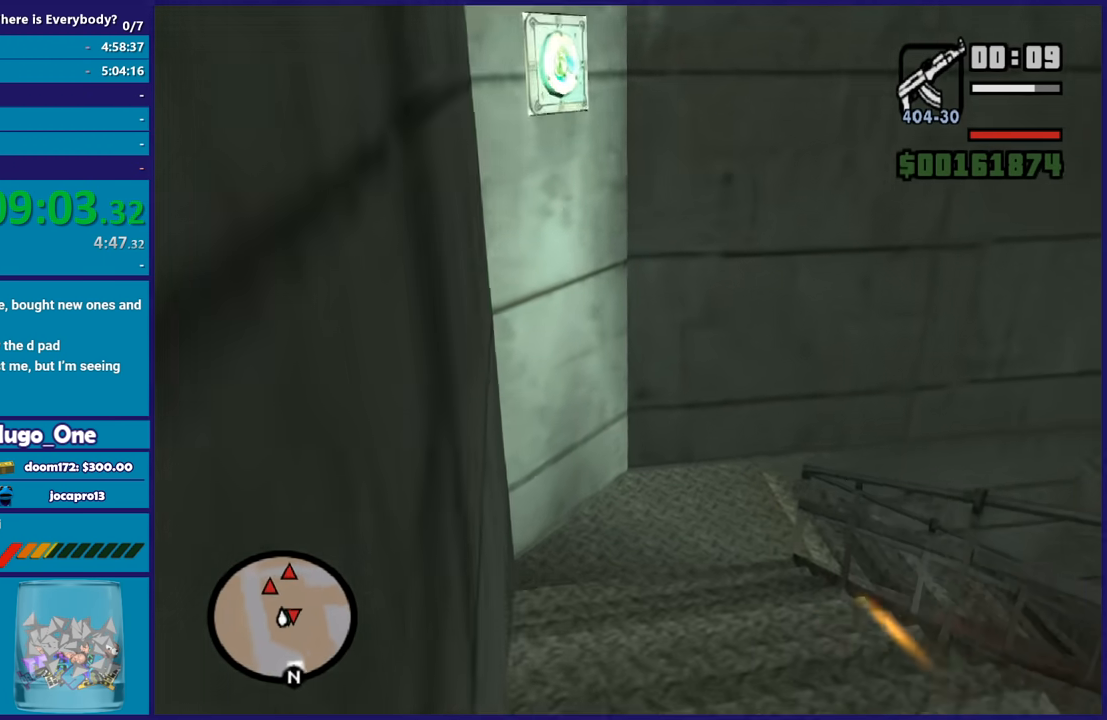
{"buttons": [], "left_stick": "up", "right_stick": "right", "events": [[134, "right_stick", "right"]]}
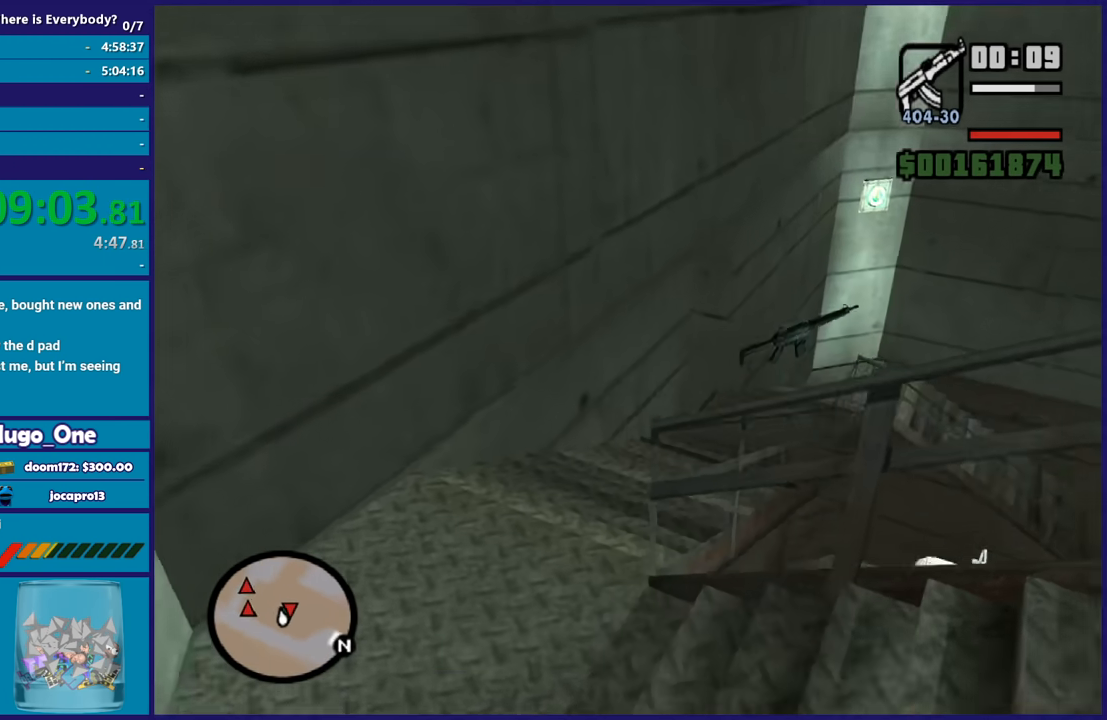
{"buttons": ["L2", "R2"], "left_stick": "up-left", "right_stick": "center", "events": [[133, "right_stick", "center"], [200, "left_stick", "center"], [233, "L2", "down"], [233, "R2", "down"], [400, "left_stick", "up-left"]]}
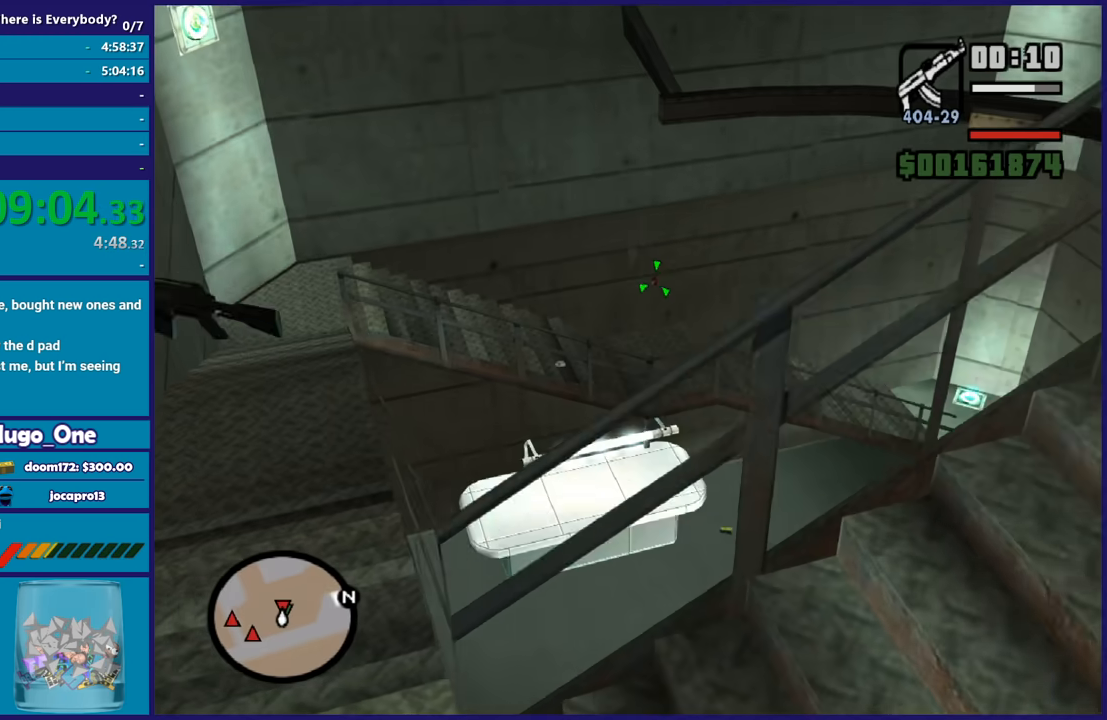
{"buttons": ["L2", "R2"], "left_stick": "up-left", "right_stick": "center", "events": []}
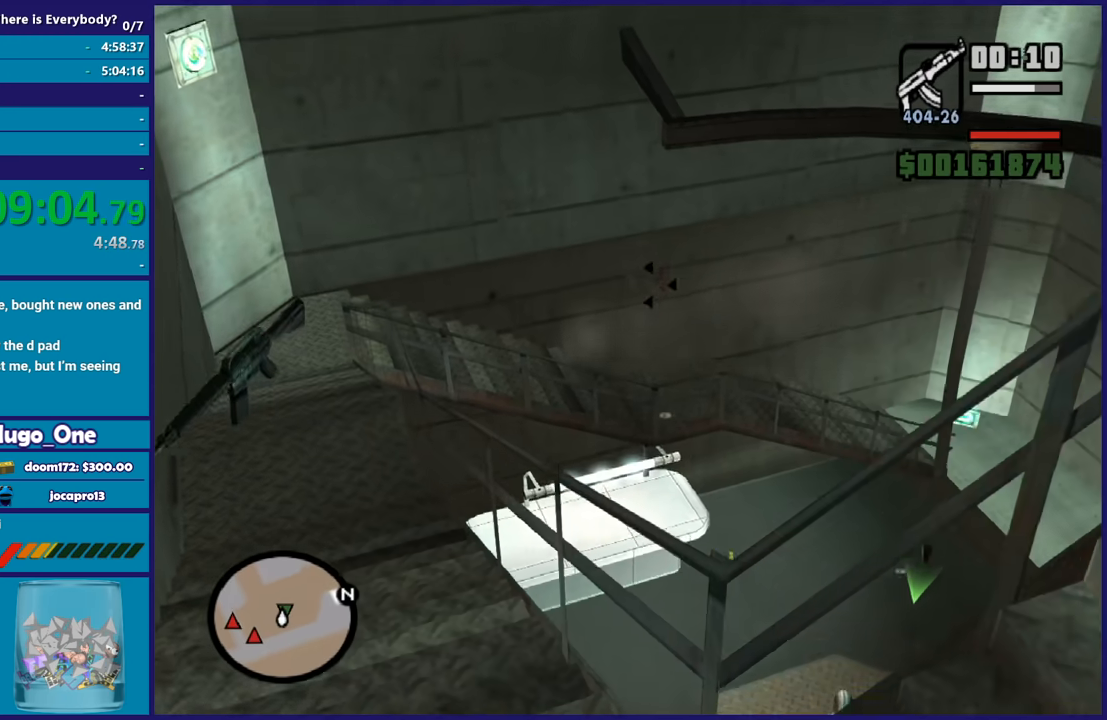
{"buttons": [], "left_stick": "up-left", "right_stick": "down-left", "events": [[333, "R2", "up"], [367, "L2", "up"], [400, "right_stick", "down-left"]]}
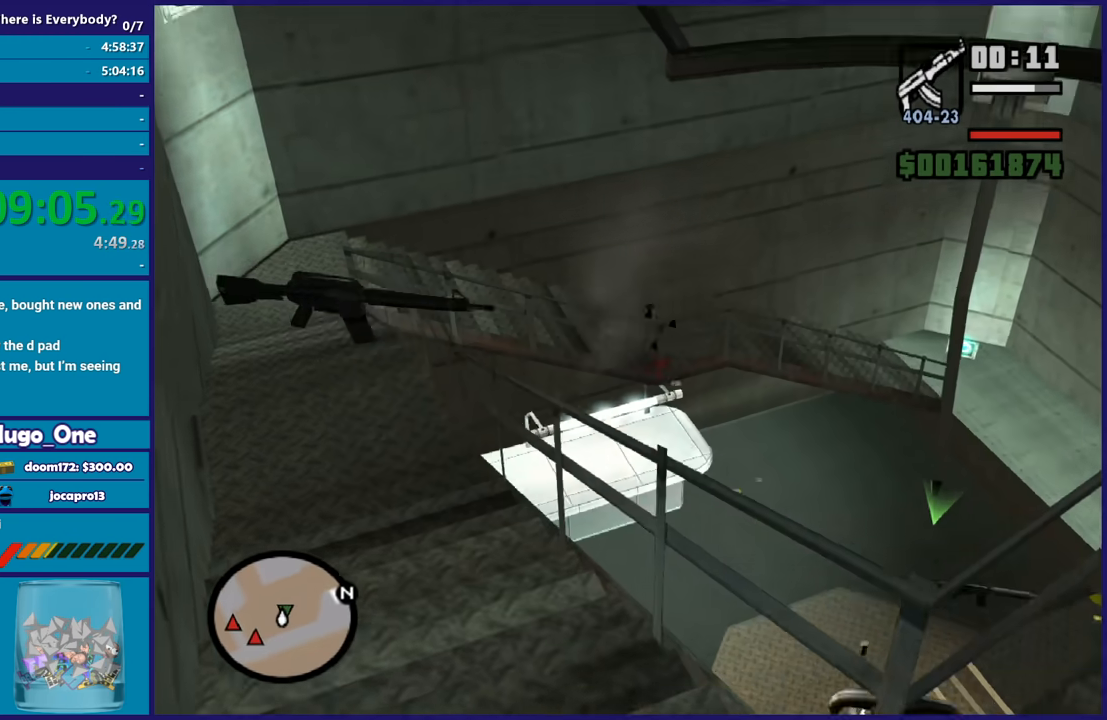
{"buttons": ["A"], "left_stick": "up-left", "right_stick": "center", "events": [[67, "right_stick", "center"], [167, "A", "down"], [401, "R1", "down"], [501, "R1", "up"]]}
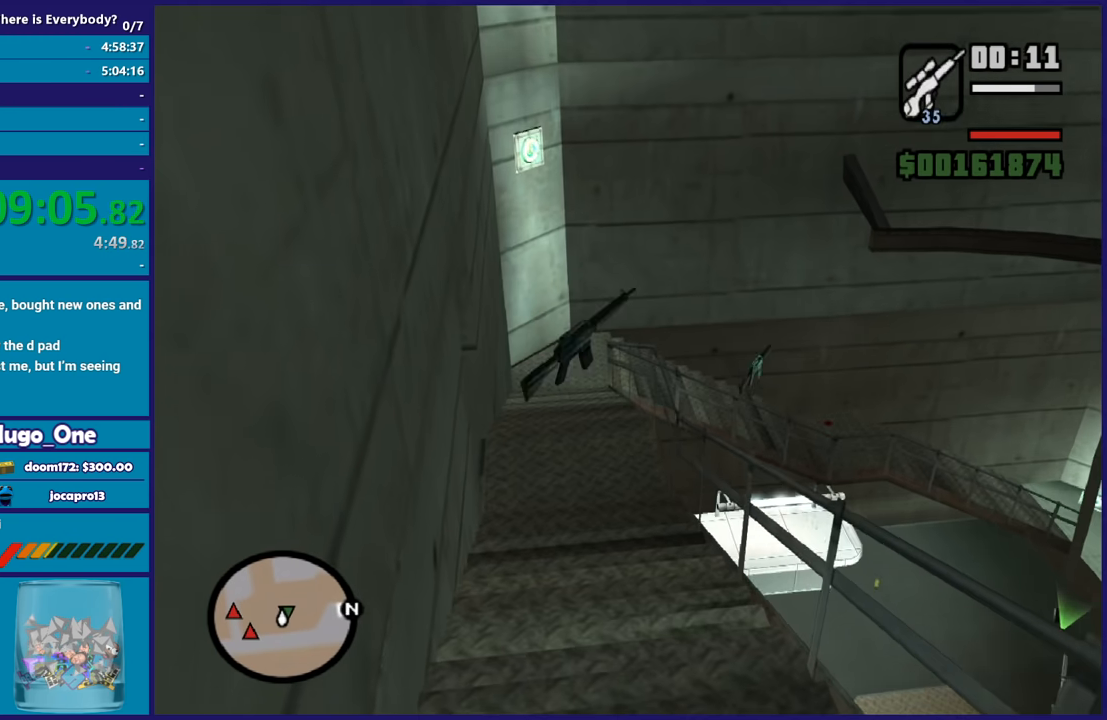
{"buttons": [], "left_stick": "up-left", "right_stick": "center", "events": [[33, "A", "up"], [100, "L1", "down"], [133, "A", "down"], [233, "A", "up"], [233, "L1", "up"], [333, "A", "down"], [433, "A", "up"]]}
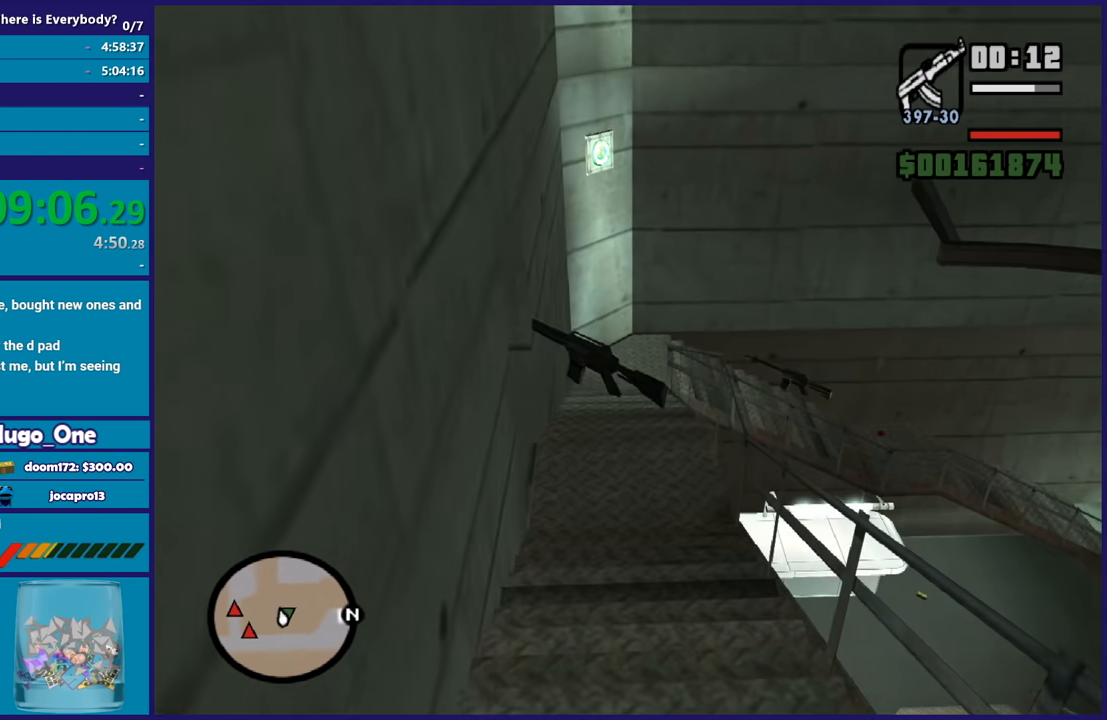
{"buttons": ["A"], "left_stick": "up", "right_stick": "center", "events": [[33, "A", "down"], [33, "left_stick", "up"], [134, "A", "up"], [234, "A", "down"], [334, "A", "up"], [434, "A", "down"]]}
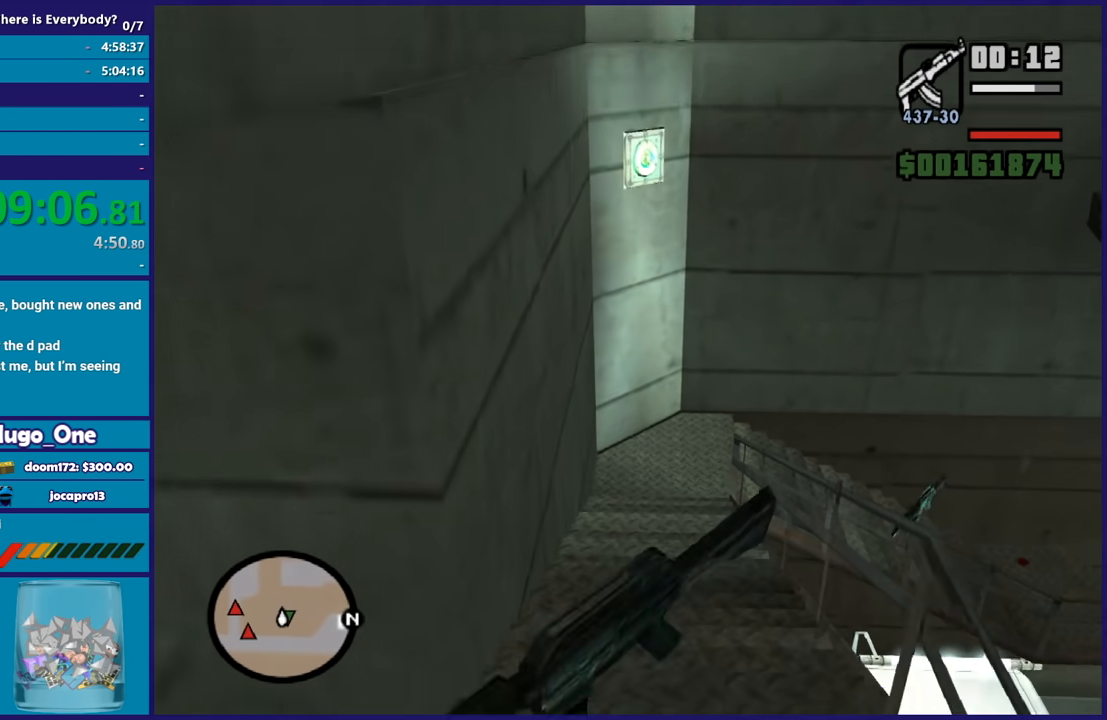
{"buttons": ["A"], "left_stick": "up", "right_stick": "center", "events": [[33, "A", "up"], [133, "A", "down"], [233, "A", "up"], [300, "A", "down"], [433, "A", "up"], [500, "A", "down"]]}
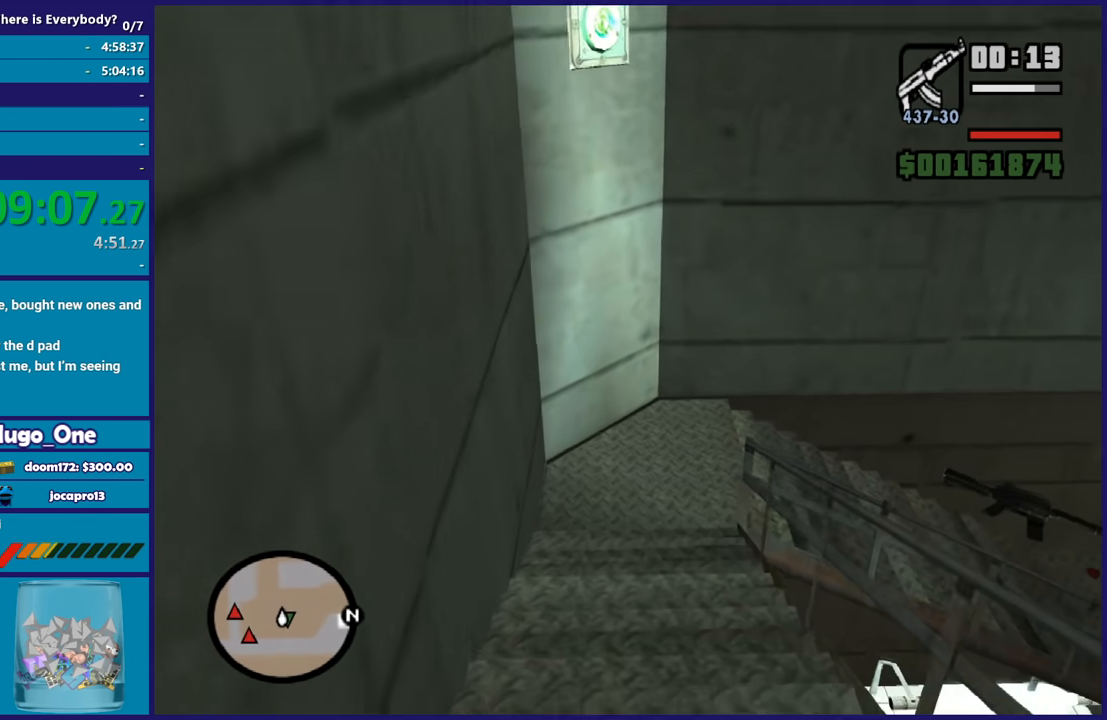
{"buttons": [], "left_stick": "up", "right_stick": "center", "events": [[100, "A", "up"], [200, "A", "down"], [300, "A", "up"], [367, "A", "down"], [467, "A", "up"]]}
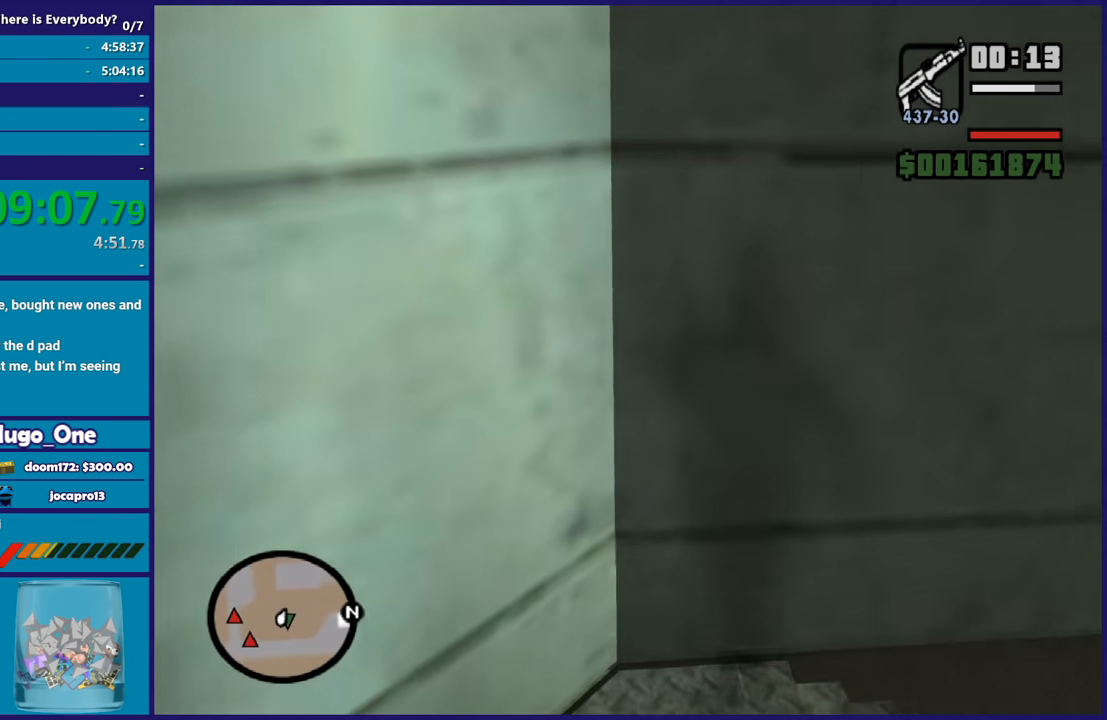
{"buttons": ["A"], "left_stick": "up", "right_stick": "center", "events": [[100, "right_stick", "right"], [400, "right_stick", "center"], [467, "A", "down"]]}
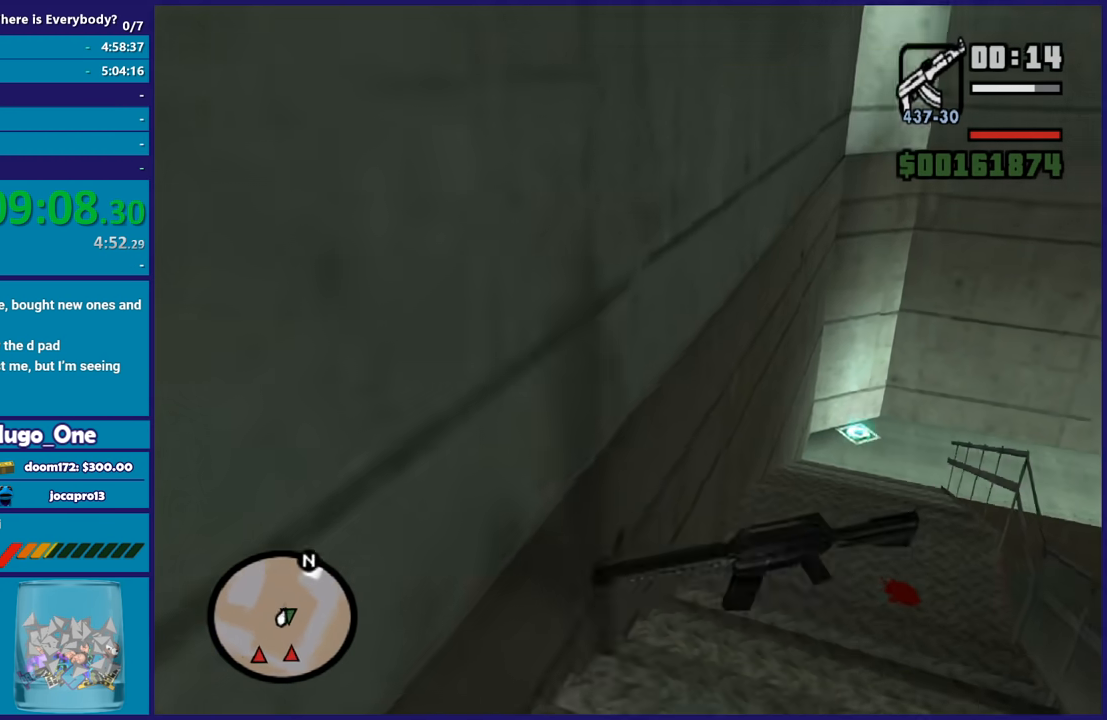
{"buttons": [], "left_stick": "up", "right_stick": "center", "events": [[100, "A", "up"], [167, "A", "down"], [267, "A", "up"], [367, "A", "down"], [467, "A", "up"]]}
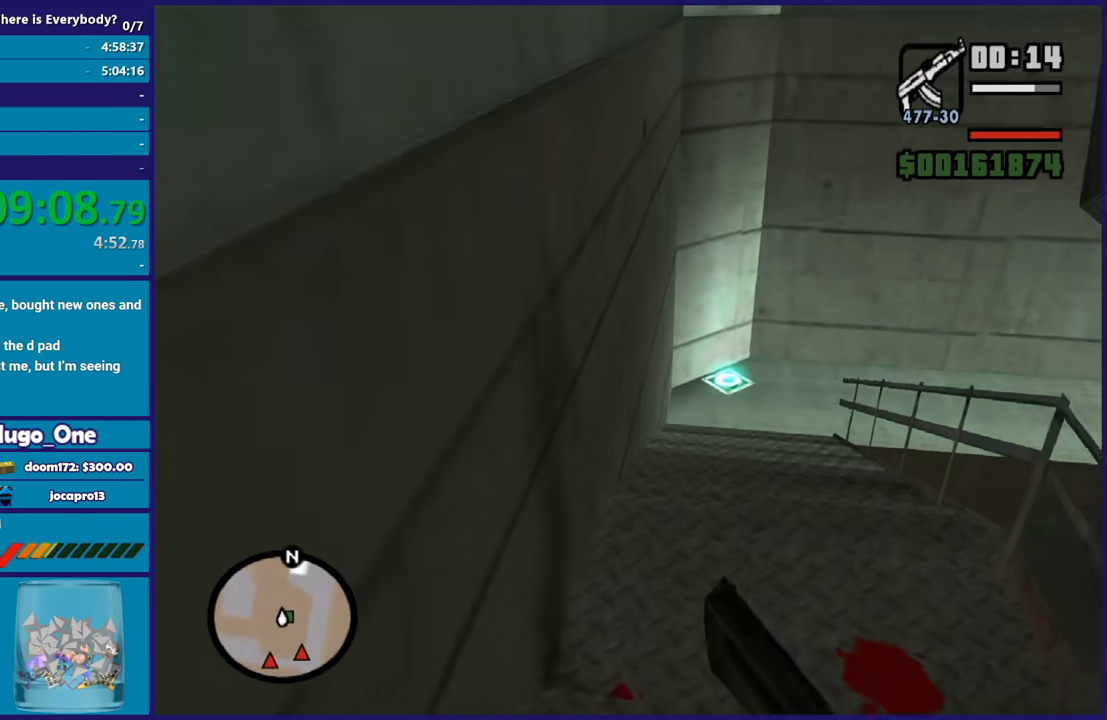
{"buttons": ["A"], "left_stick": "up", "right_stick": "center", "events": [[66, "A", "down"], [166, "A", "up"], [233, "A", "down"], [333, "A", "up"], [433, "A", "down"]]}
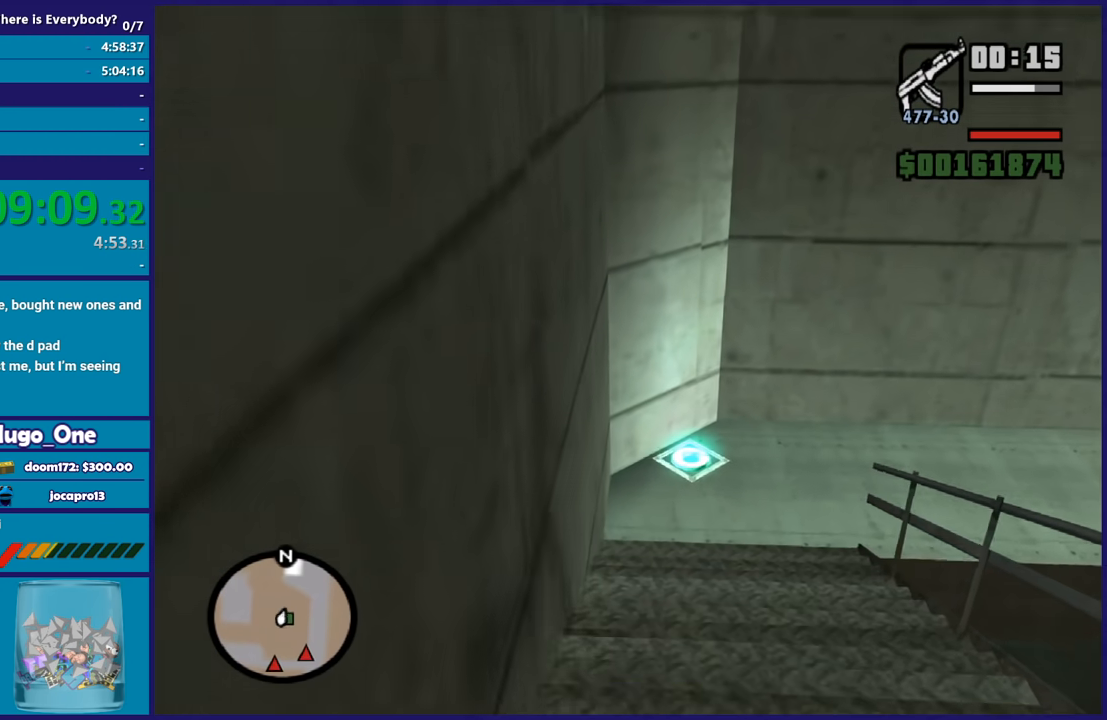
{"buttons": ["A"], "left_stick": "up", "right_stick": "center", "events": [[34, "A", "up"], [134, "A", "down"], [234, "A", "up"], [300, "A", "down"], [401, "A", "up"], [501, "A", "down"]]}
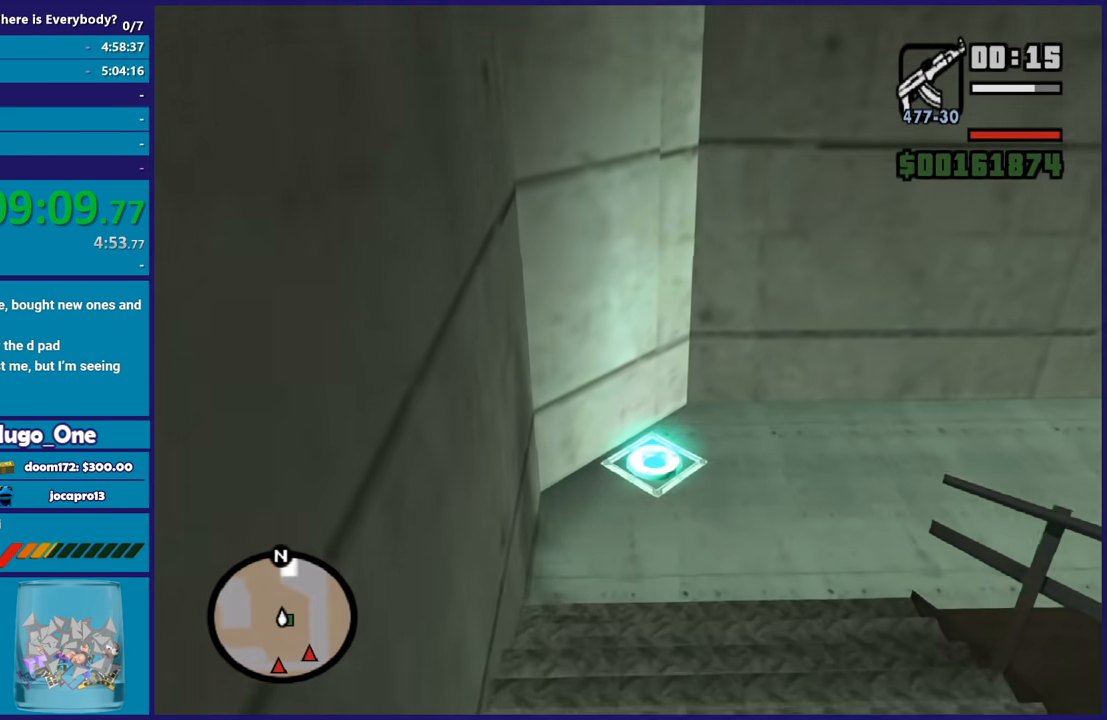
{"buttons": [], "left_stick": "up-right", "right_stick": "right", "events": [[100, "A", "up"], [166, "A", "down"], [267, "A", "up"], [300, "left_stick", "up-right"], [400, "right_stick", "right"]]}
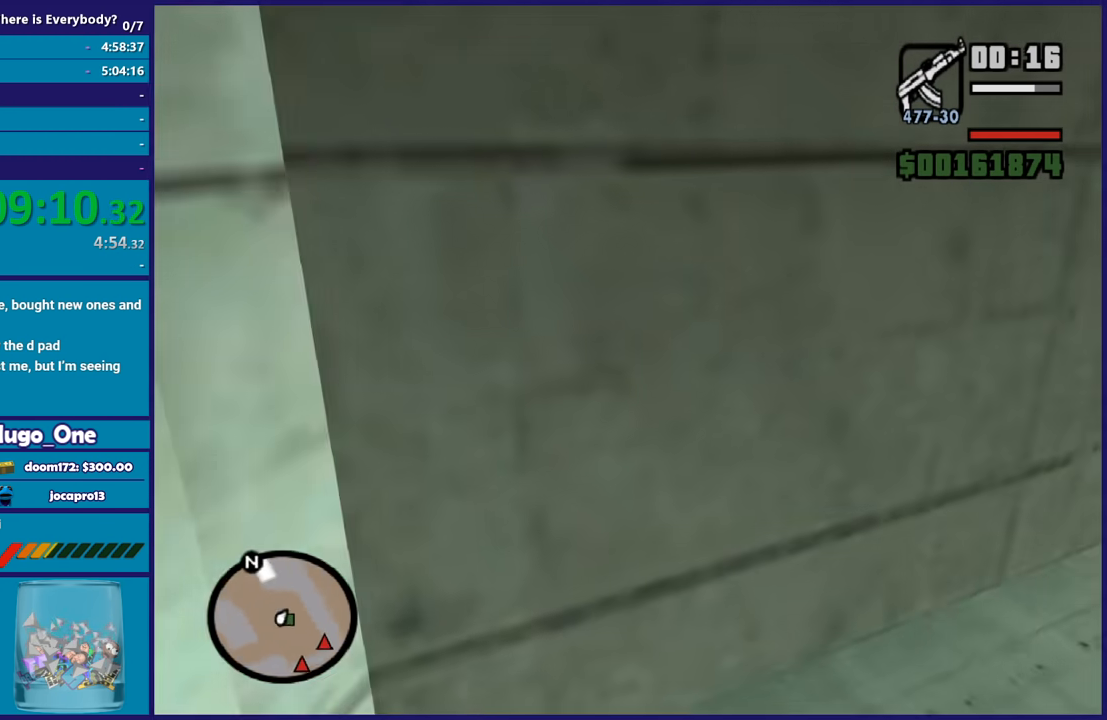
{"buttons": [], "left_stick": "up", "right_stick": "right", "events": [[267, "left_stick", "up"]]}
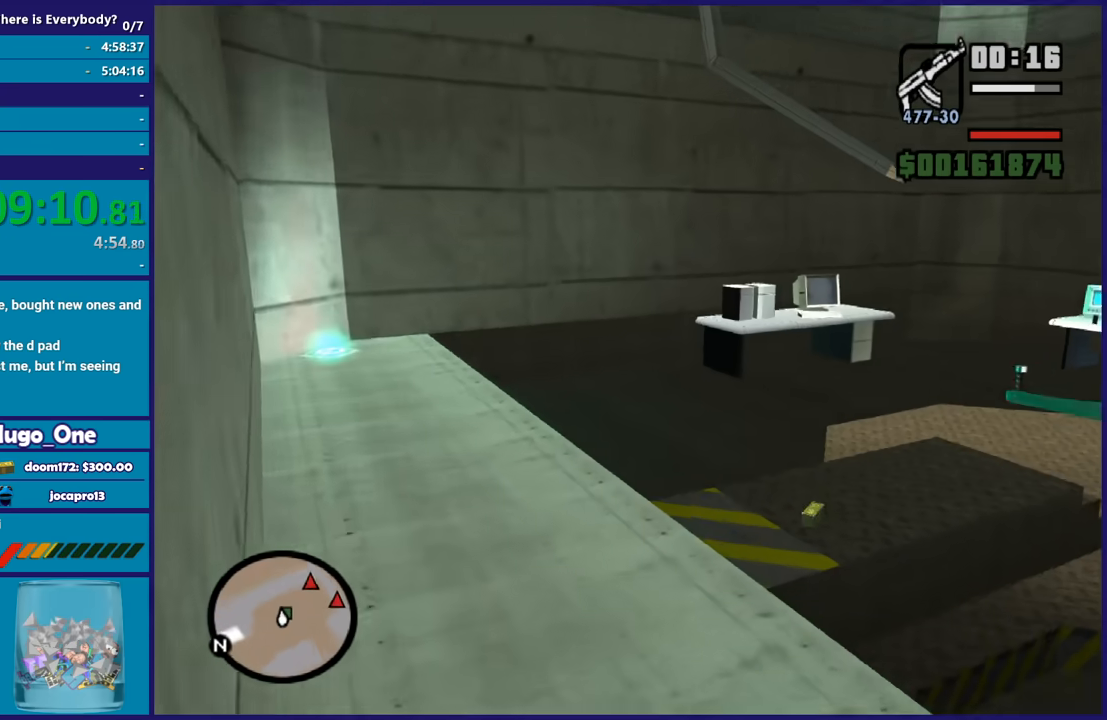
{"buttons": [], "left_stick": "up", "right_stick": "right", "events": [[66, "right_stick", "center"], [166, "A", "down"], [267, "A", "up"], [400, "right_stick", "right"]]}
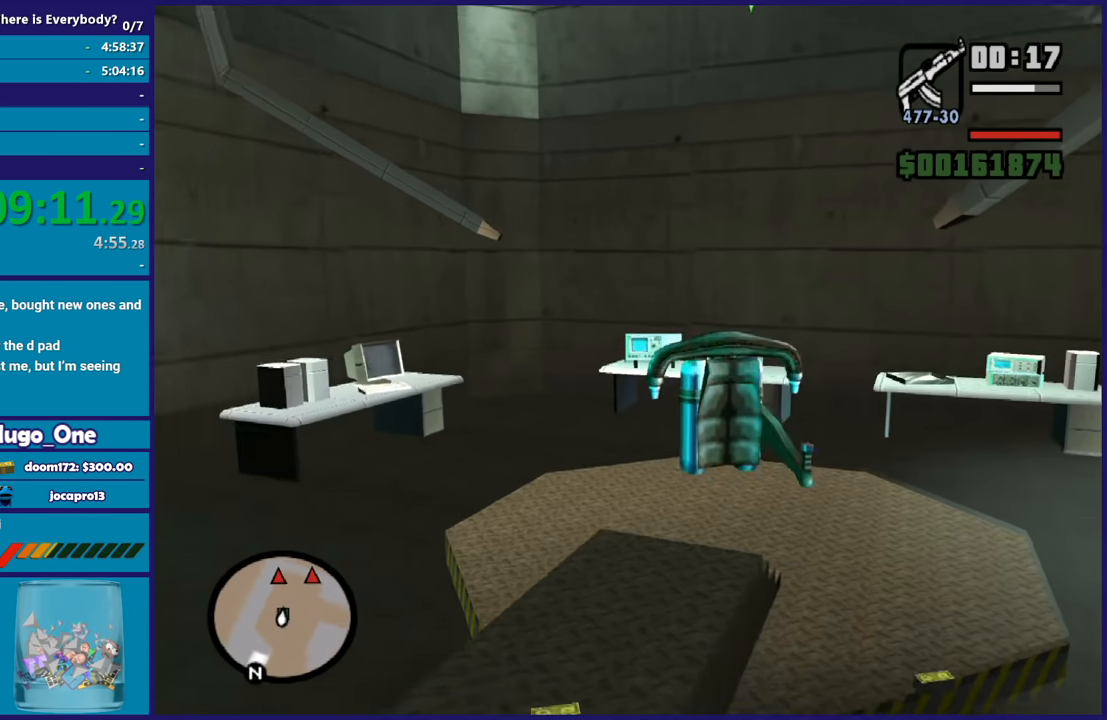
{"buttons": [], "left_stick": "up-right", "right_stick": "center", "events": [[67, "right_stick", "center"], [134, "A", "down"], [267, "A", "up"], [334, "A", "down"], [367, "left_stick", "up-right"], [434, "A", "up"]]}
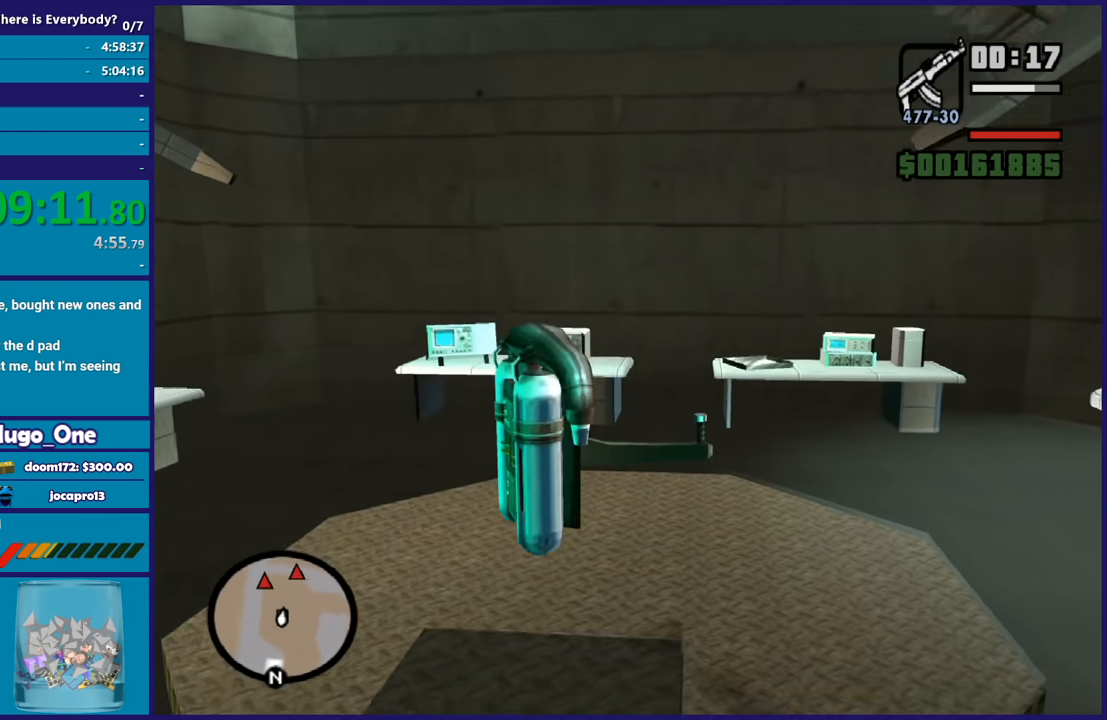
{"buttons": ["A"], "left_stick": "up", "right_stick": "center", "events": [[33, "A", "down"], [33, "left_stick", "up"], [133, "A", "up"], [233, "A", "down"], [333, "A", "up"], [400, "A", "down"]]}
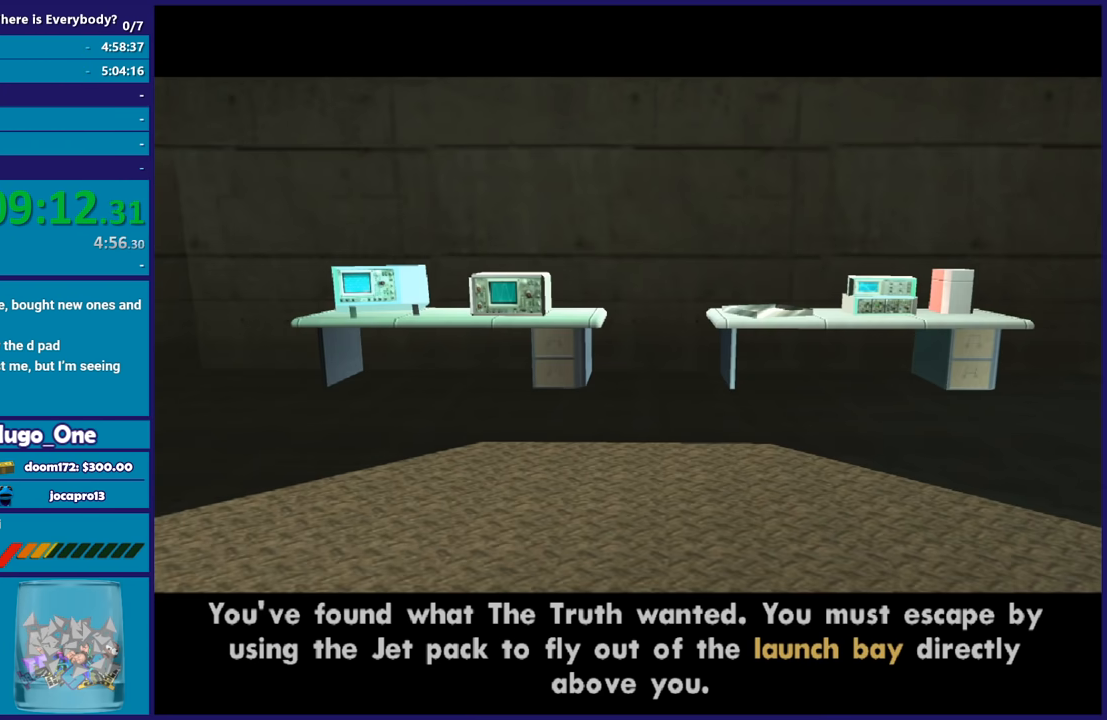
{"buttons": ["A"], "left_stick": "center", "right_stick": "center", "events": [[33, "A", "up"], [100, "A", "down"], [167, "left_stick", "center"], [200, "A", "up"], [300, "A", "down"], [401, "A", "up"], [501, "A", "down"]]}
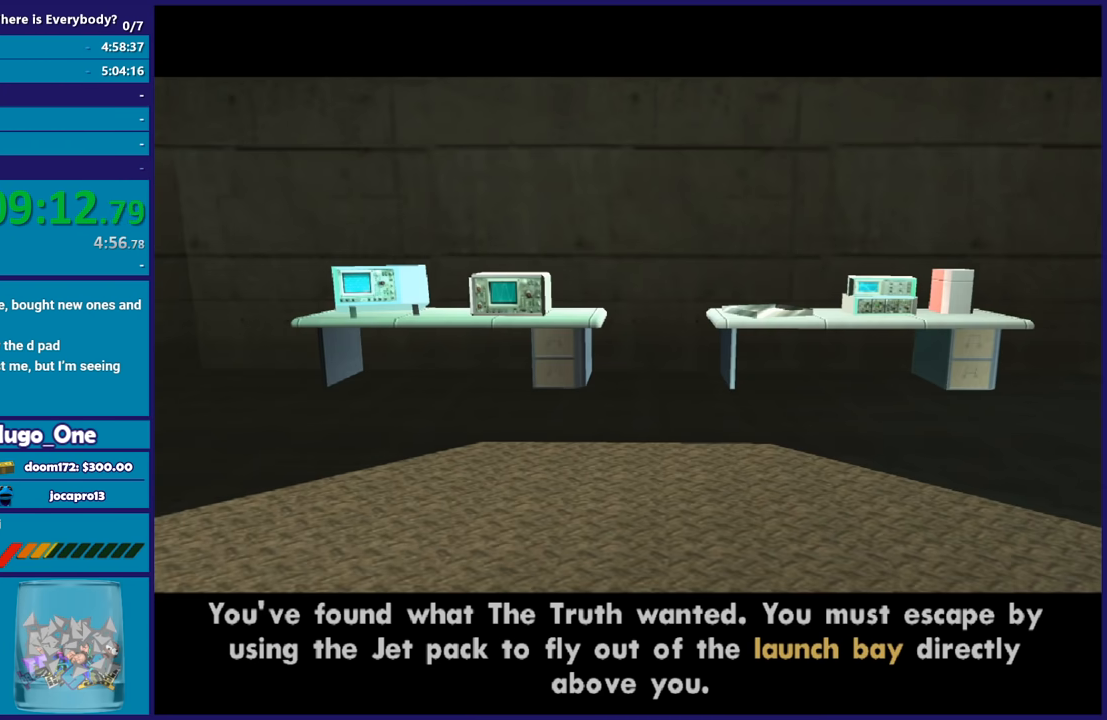
{"buttons": [], "left_stick": "center", "right_stick": "center", "events": [[100, "A", "up"], [200, "A", "down"], [300, "A", "up"], [367, "A", "down"], [500, "A", "up"]]}
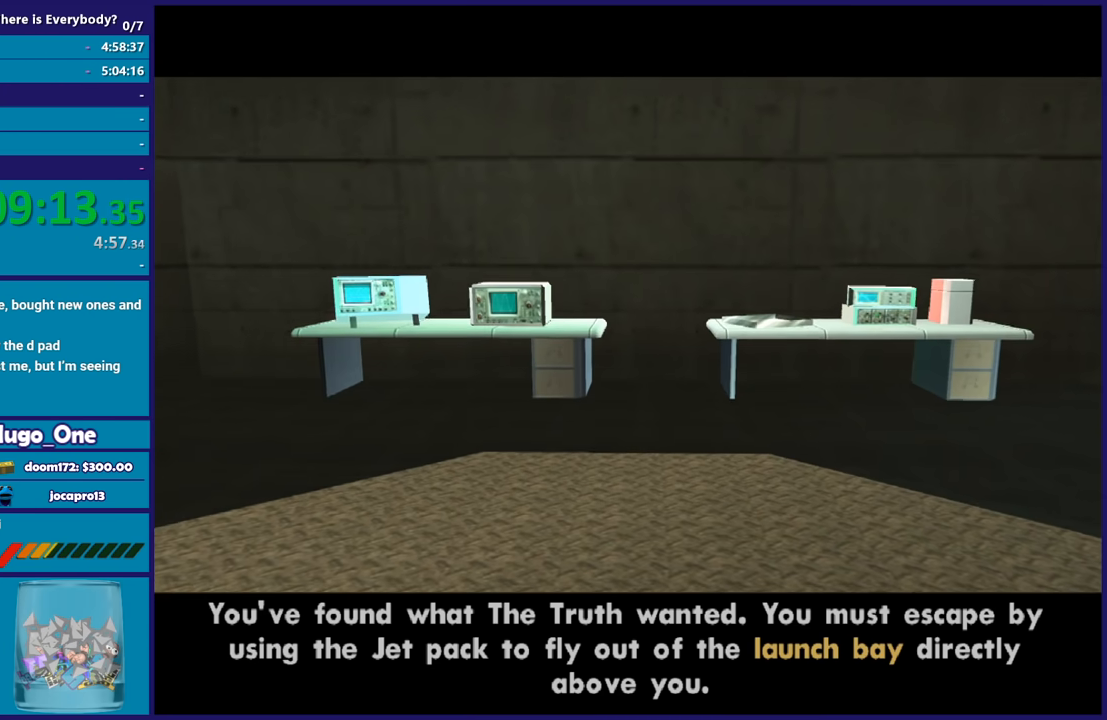
{"buttons": ["A"], "left_stick": "center", "right_stick": "center", "events": [[67, "A", "down"], [200, "A", "up"], [267, "A", "down"], [401, "A", "up"], [501, "A", "down"]]}
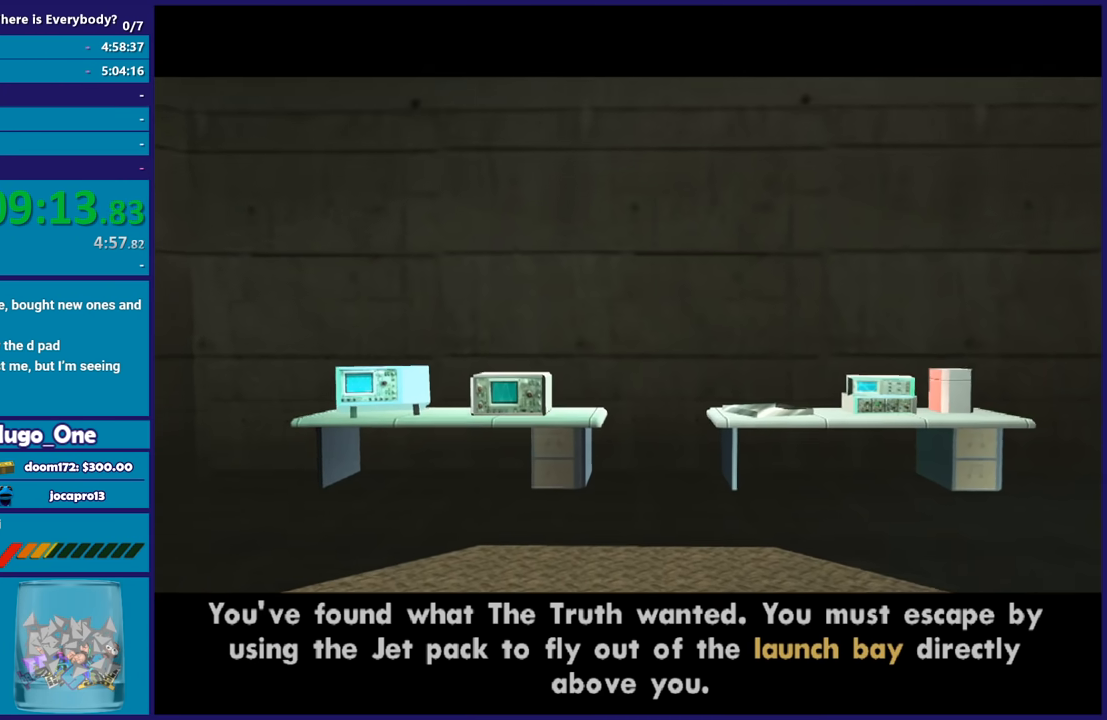
{"buttons": ["A"], "left_stick": "center", "right_stick": "center", "events": [[133, "A", "up"], [200, "A", "down"], [333, "A", "up"], [433, "A", "down"]]}
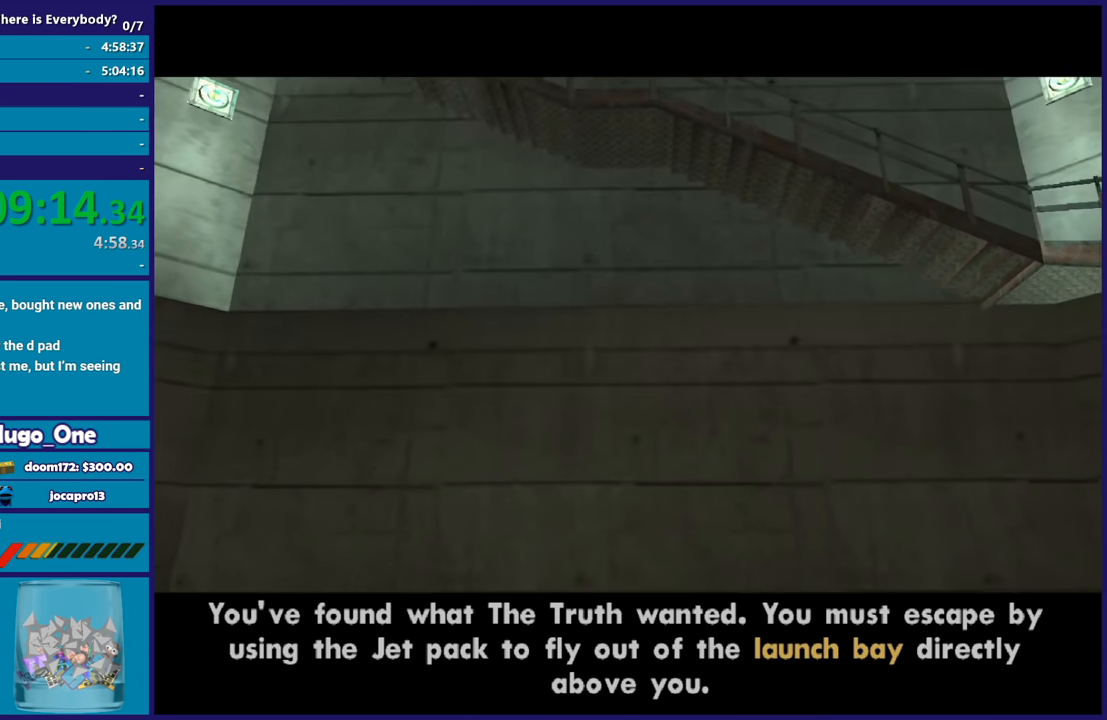
{"buttons": [], "left_stick": "center", "right_stick": "center", "events": [[33, "A", "up"], [134, "A", "down"], [234, "A", "up"], [300, "A", "down"], [434, "A", "up"]]}
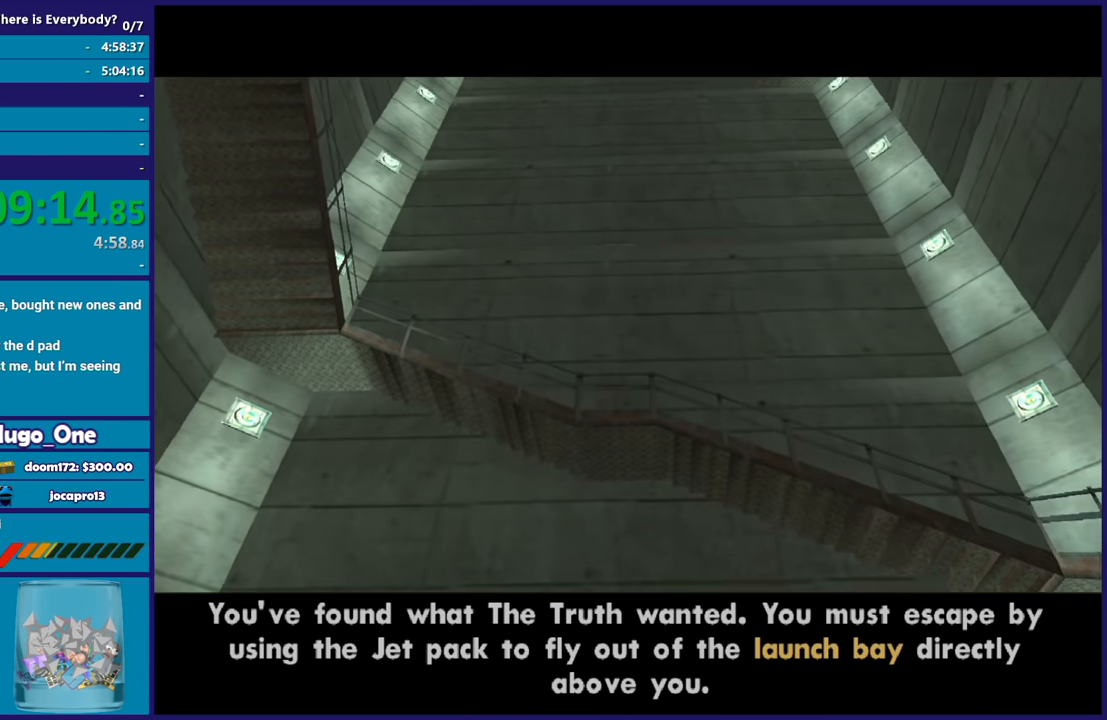
{"buttons": ["A"], "left_stick": "up", "right_stick": "center", "events": [[33, "A", "down"], [133, "A", "up"], [166, "left_stick", "up"], [233, "A", "down"], [333, "A", "up"], [433, "A", "down"]]}
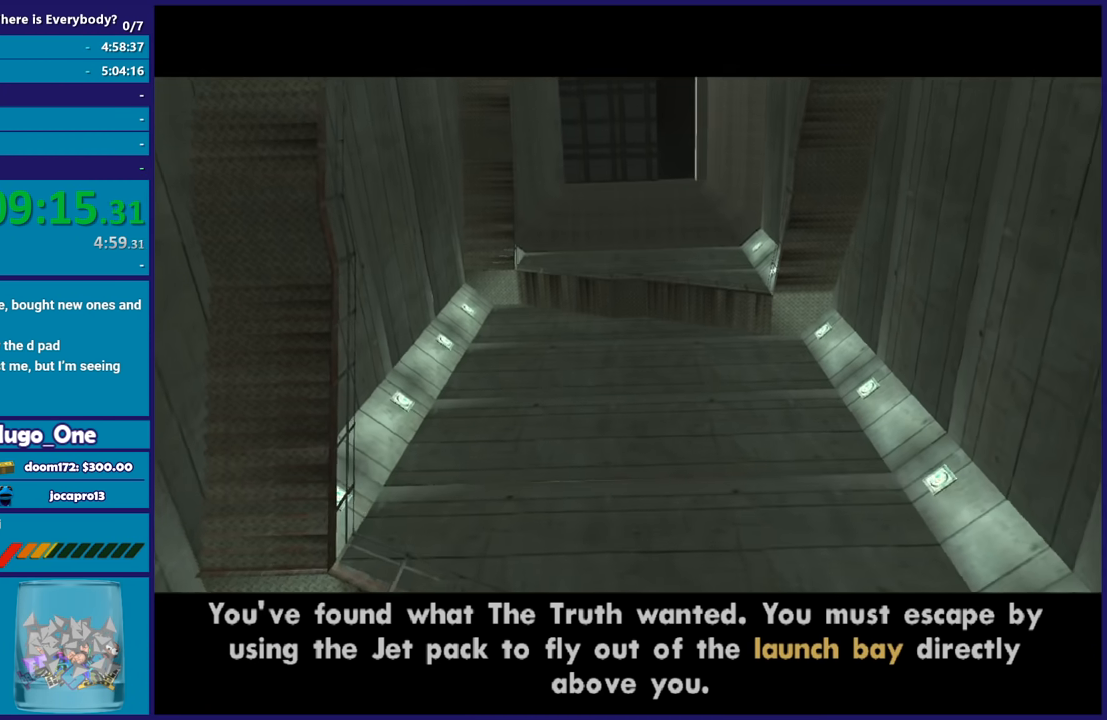
{"buttons": ["A"], "left_stick": "up", "right_stick": "center", "events": [[67, "A", "up"], [100, "left_stick", "center"], [134, "A", "down"], [267, "A", "up"], [300, "left_stick", "up"], [367, "A", "down"]]}